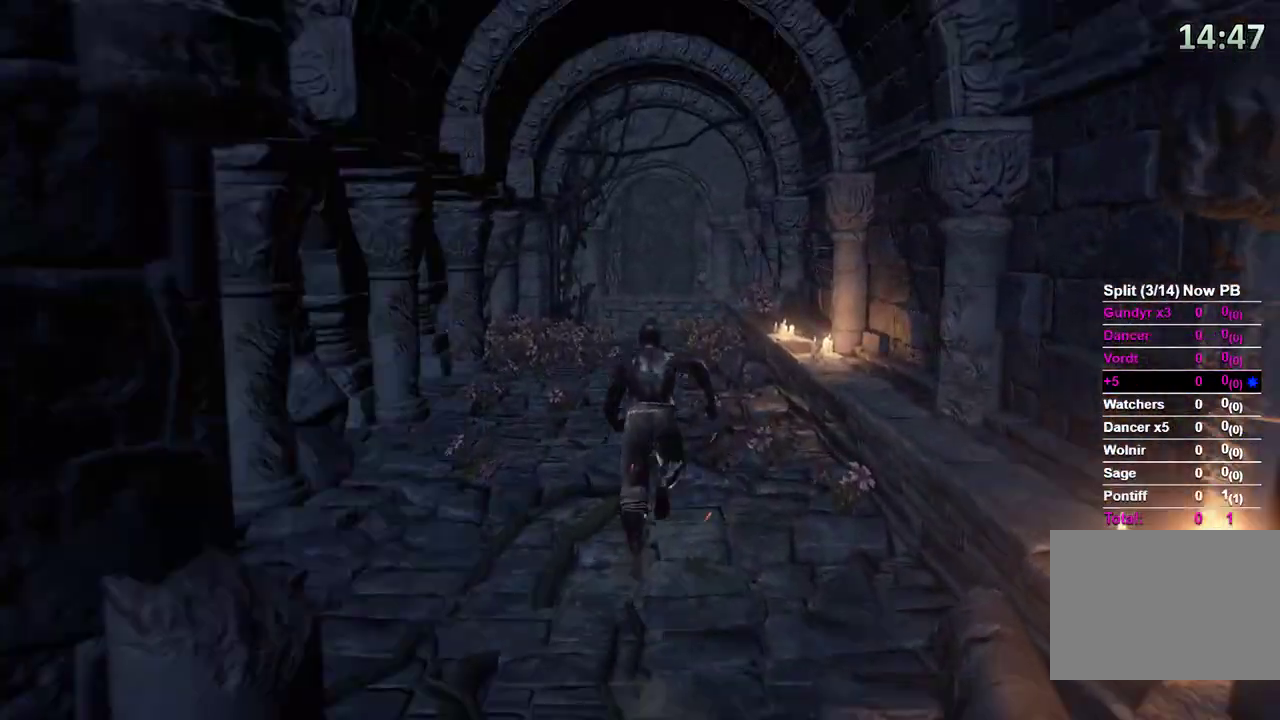
Gameplay with a controller (Xbox layout); each line is a JSON object with the inputs held at the frame after it (dt_ms = milliseconds from this image to that frame). "events" lists button and stick changes between this image and that frame as [ms after this image, input, new state], when the widget could be followed in between. Not read: START.
{"dt_ms": 500, "buttons": [], "left_stick": "up", "right_stick": "center"}
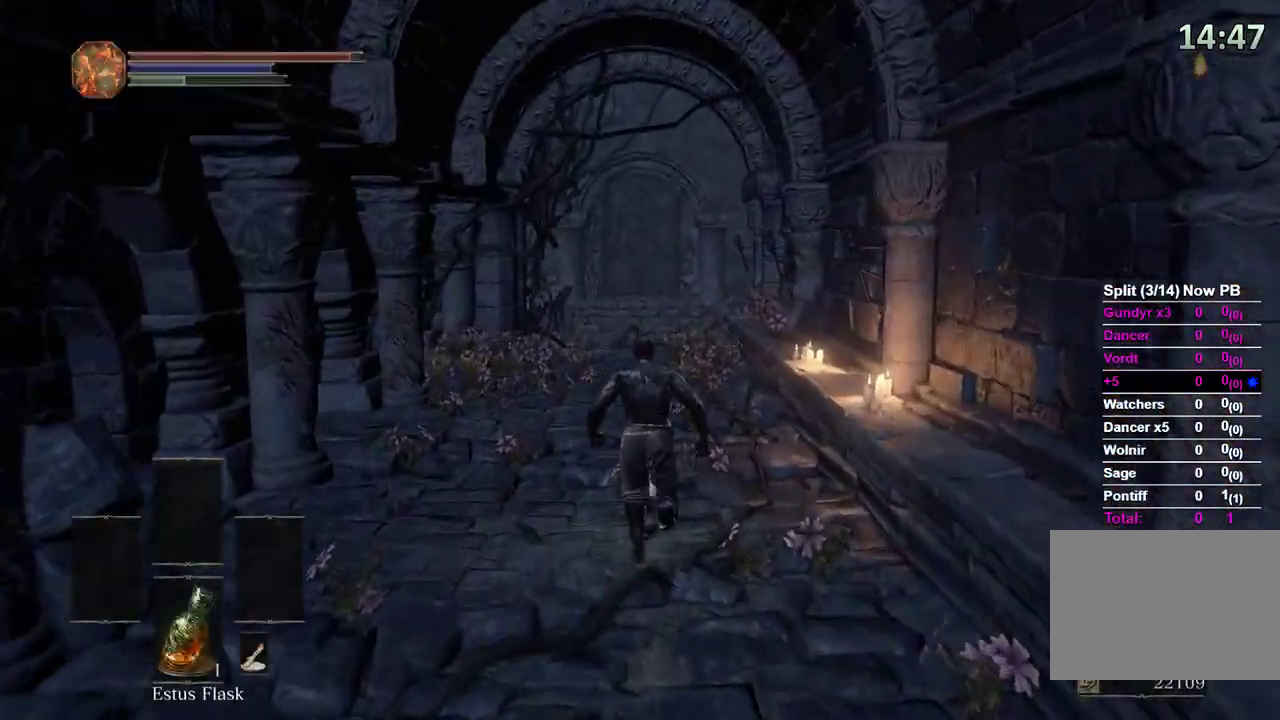
{"dt_ms": 500, "buttons": ["B"], "left_stick": "up", "right_stick": "center", "events": [[100, "B", "down"]]}
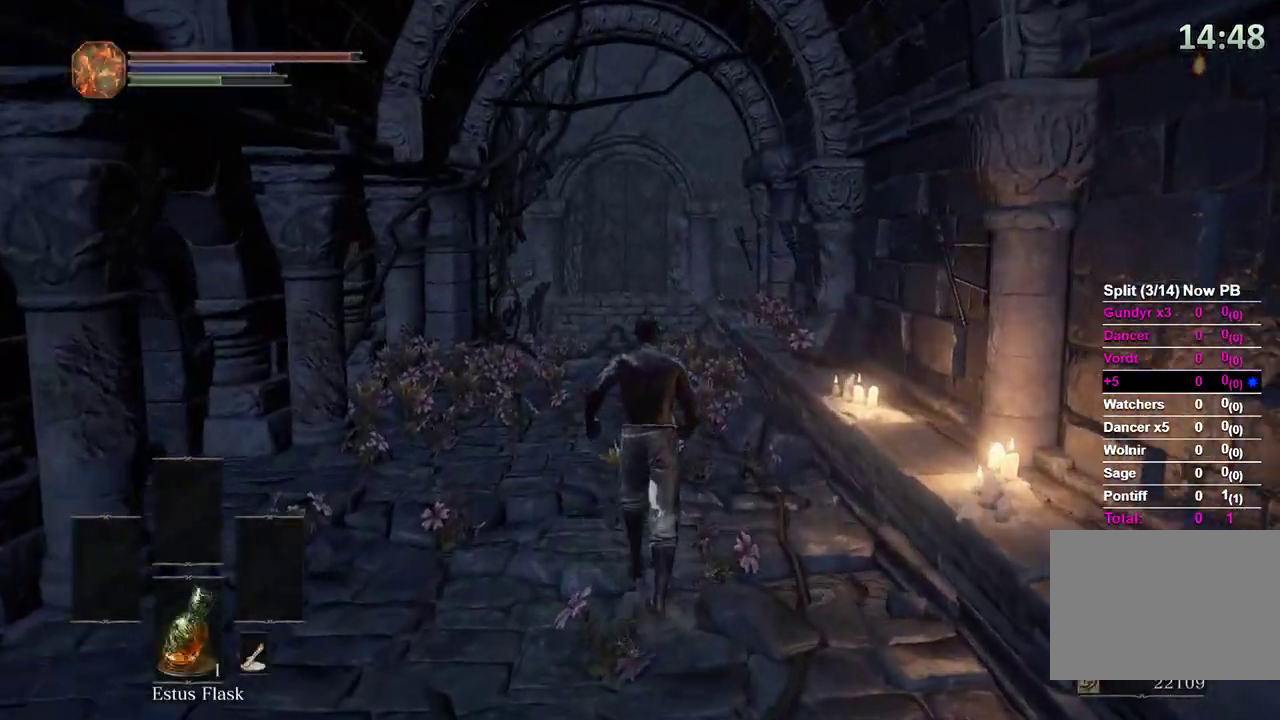
{"dt_ms": 1000, "buttons": ["B"], "left_stick": "up", "right_stick": "center"}
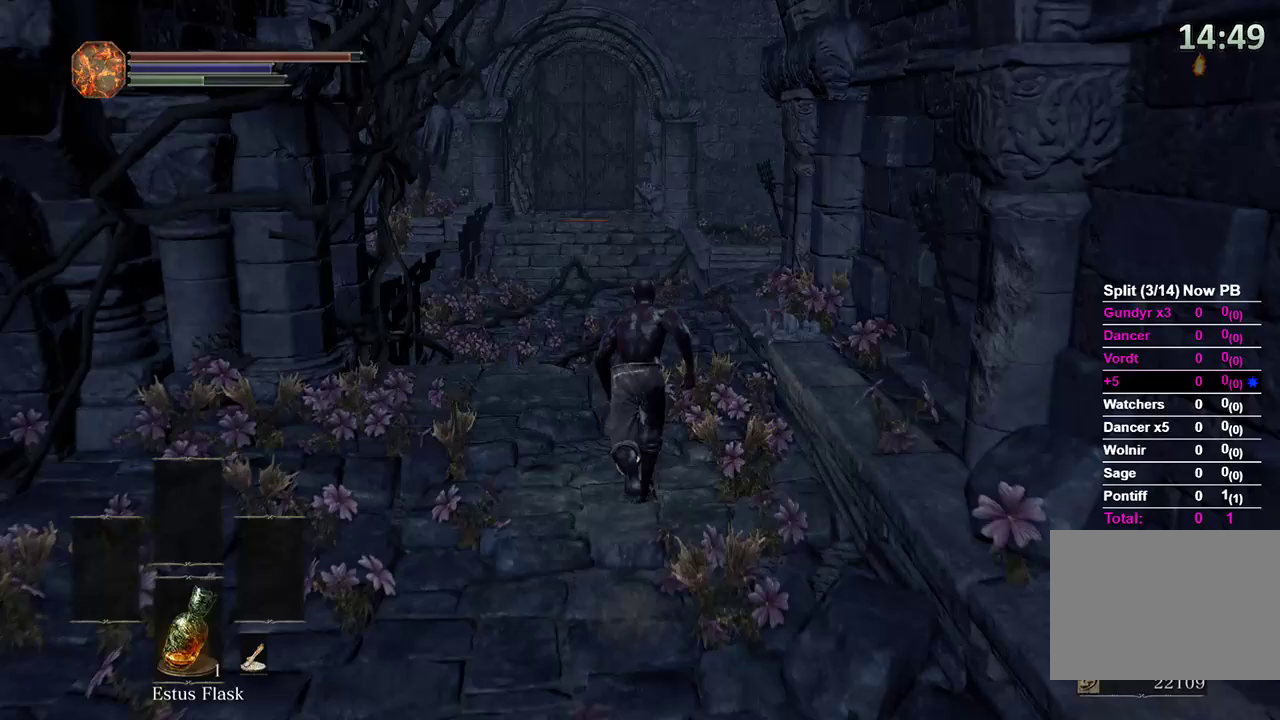
{"dt_ms": 500, "buttons": ["B"], "left_stick": "up", "right_stick": "center"}
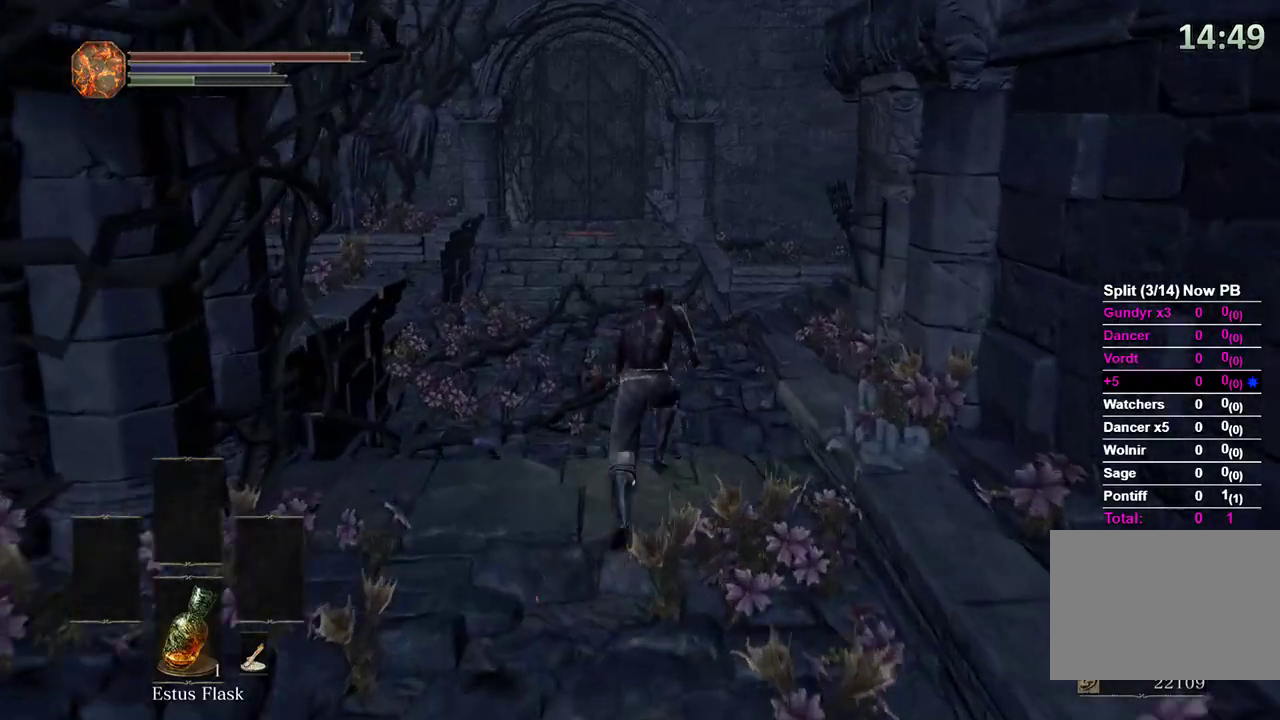
{"dt_ms": 500, "buttons": ["B"], "left_stick": "up", "right_stick": "center", "events": [[33, "L3", "down"], [133, "L3", "up"]]}
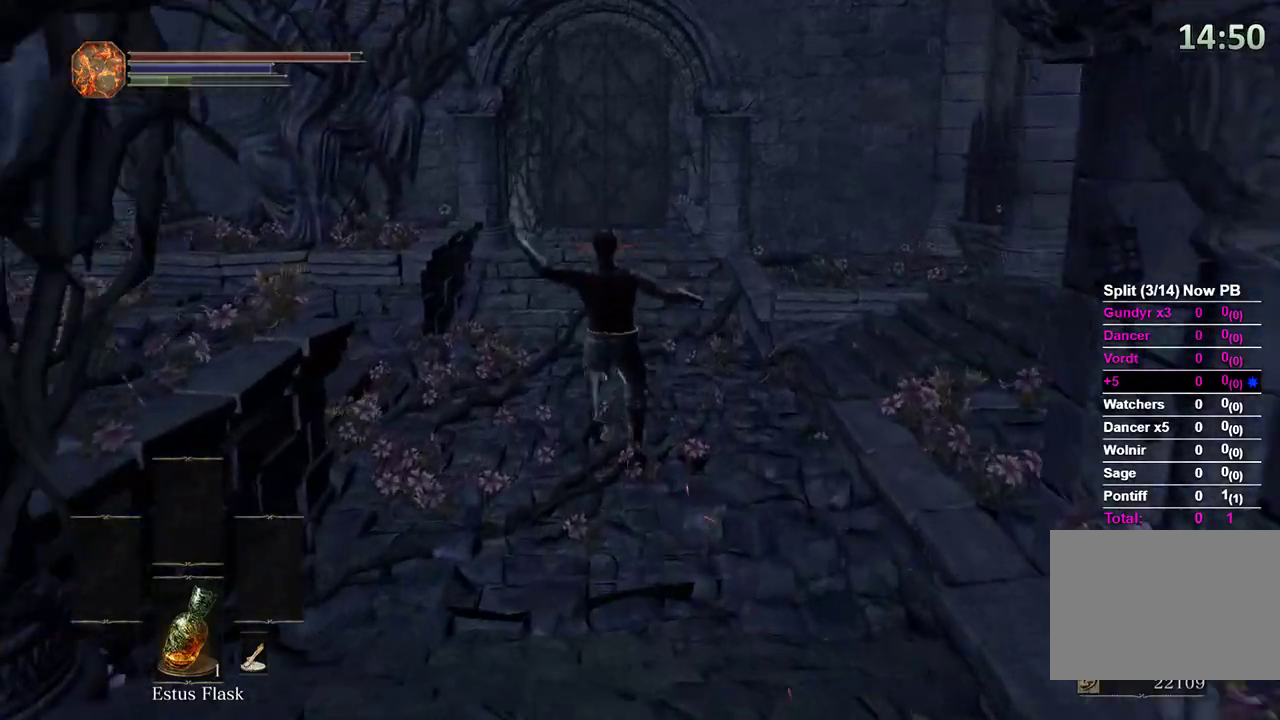
{"dt_ms": 500, "buttons": ["B"], "left_stick": "up", "right_stick": "right", "events": [[33, "right_stick", "right"]]}
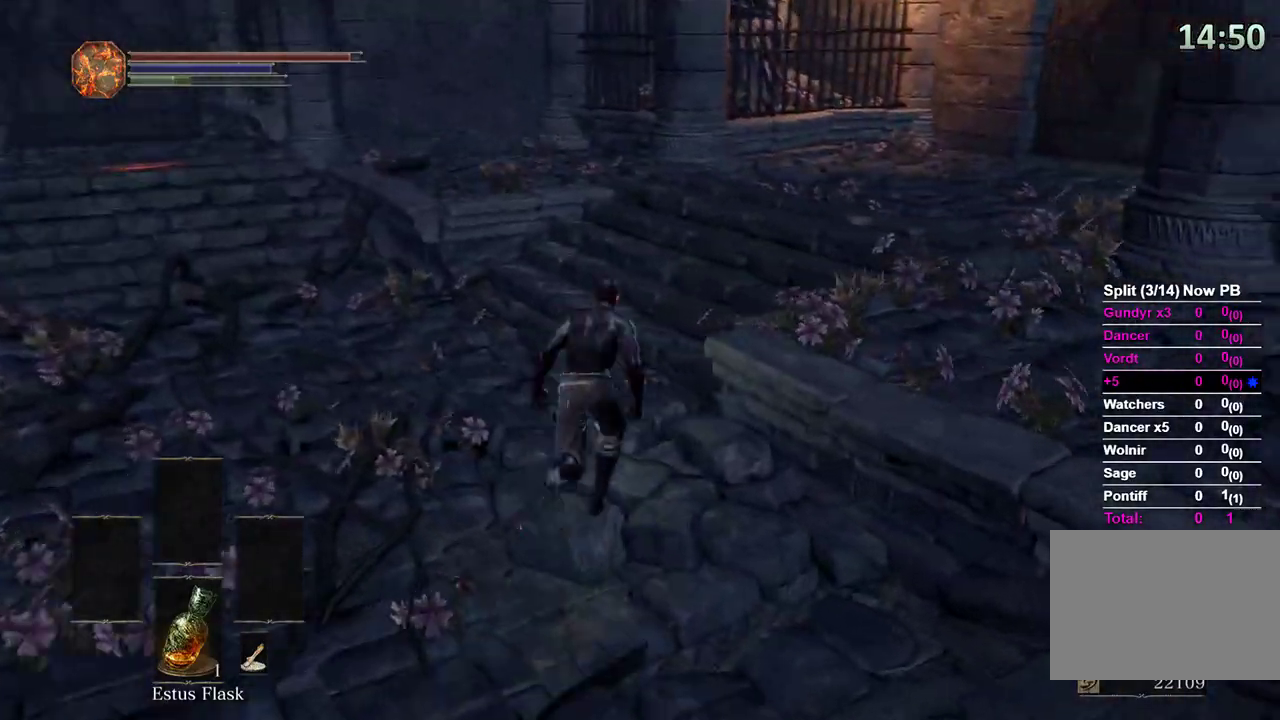
{"dt_ms": 500, "buttons": ["B"], "left_stick": "up", "right_stick": "right", "events": []}
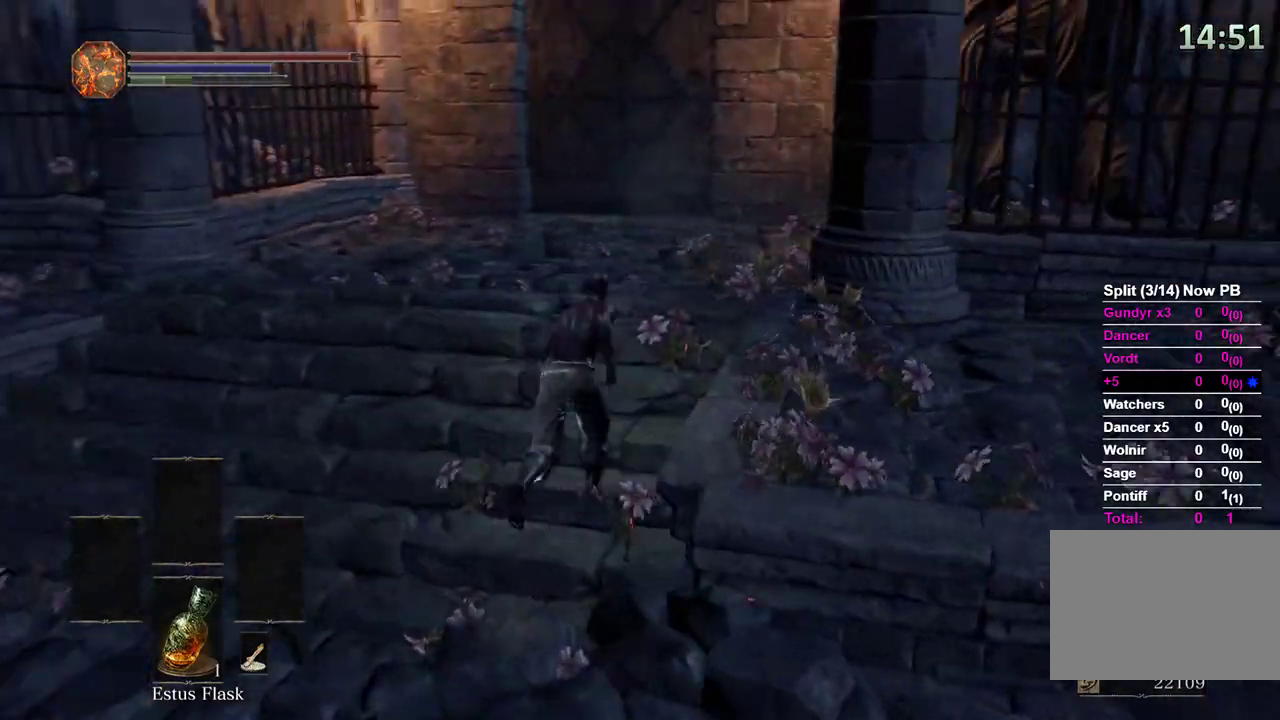
{"dt_ms": 500, "buttons": ["B"], "left_stick": "up", "right_stick": "center", "events": [[200, "right_stick", "center"]]}
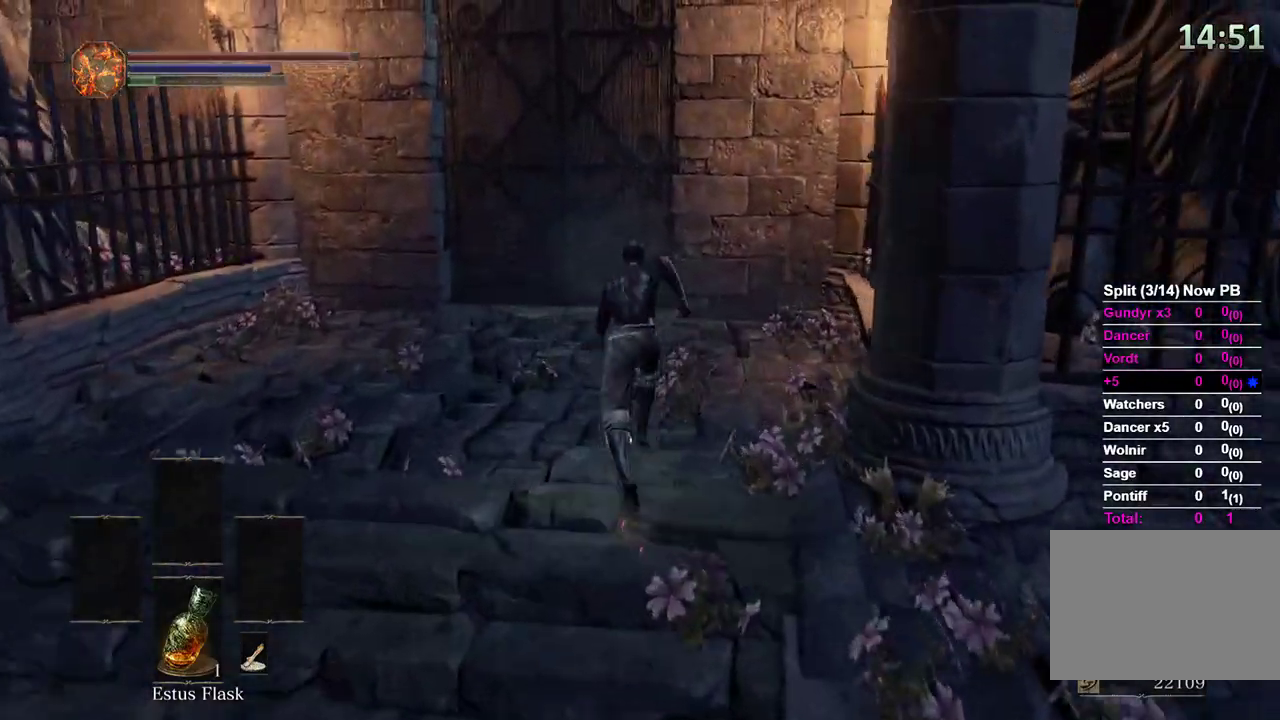
{"dt_ms": 500, "buttons": ["B"], "left_stick": "up", "right_stick": "center", "events": []}
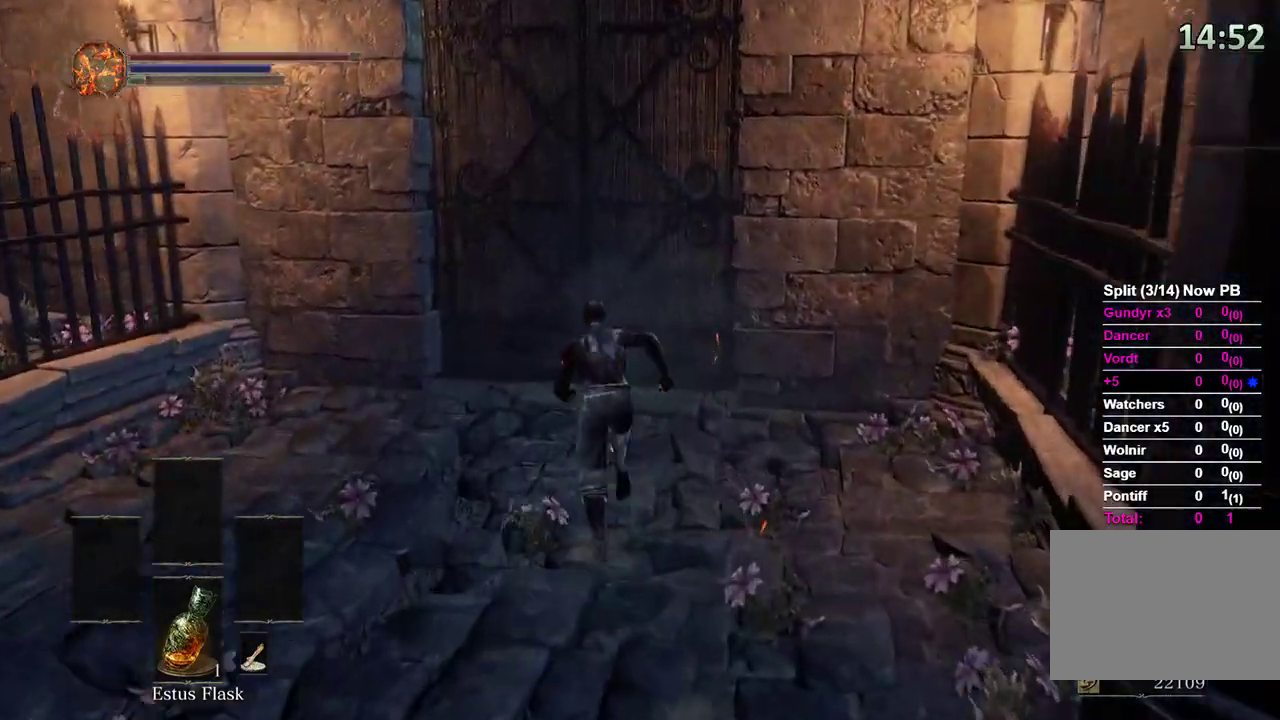
{"dt_ms": 500, "buttons": [], "left_stick": "up", "right_stick": "center", "events": [[500, "B", "up"]]}
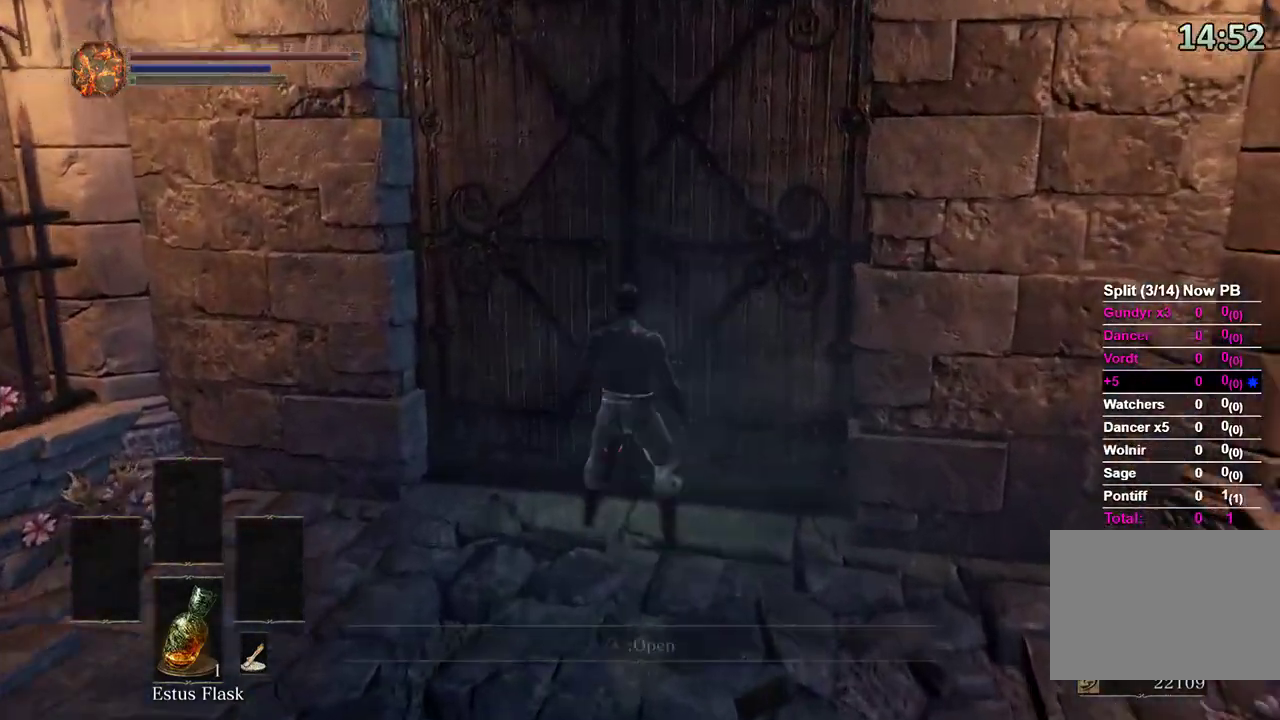
{"dt_ms": 500, "buttons": ["DPAD_RIGHT"], "left_stick": "center", "right_stick": "center", "events": [[33, "A", "down"], [67, "left_stick", "center"], [167, "A", "up"], [467, "DPAD_RIGHT", "down"]]}
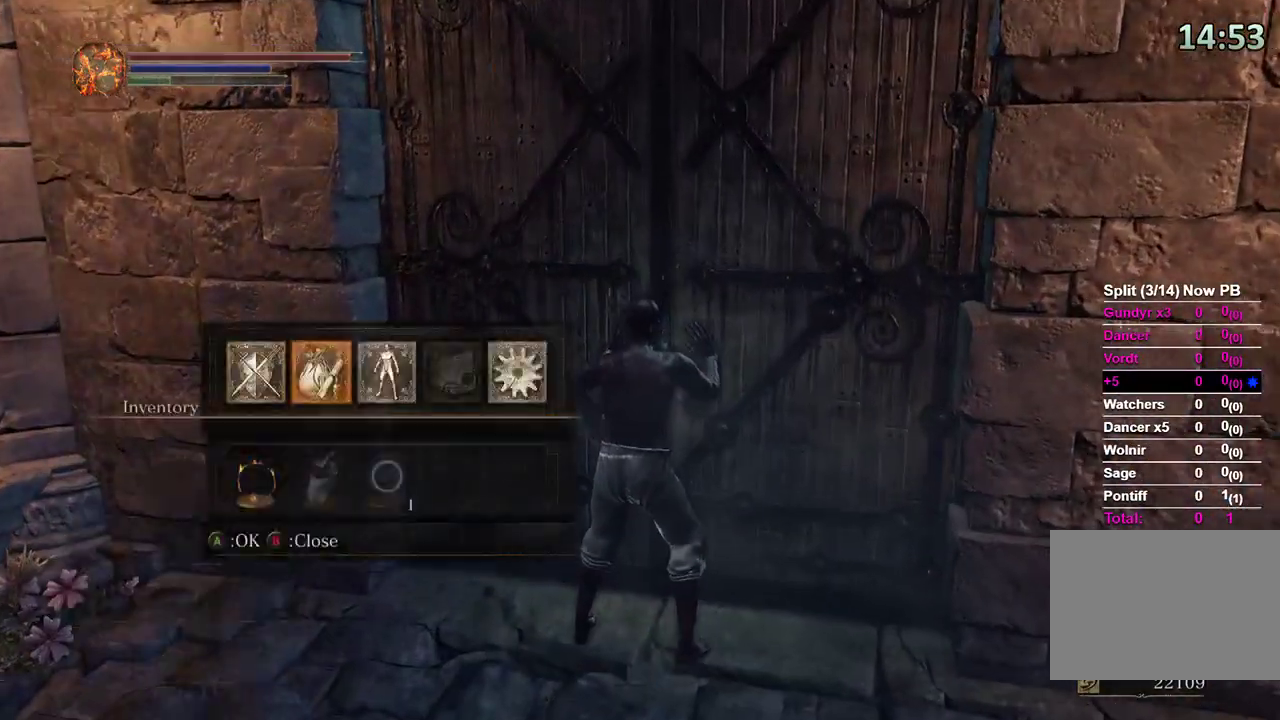
{"dt_ms": 500, "buttons": ["DPAD_LEFT"], "left_stick": "center", "right_stick": "center", "events": [[33, "A", "down"], [100, "A", "up"], [200, "DPAD_UP", "down"], [233, "DPAD_RIGHT", "up"], [400, "DPAD_UP", "up"], [433, "DPAD_LEFT", "down"]]}
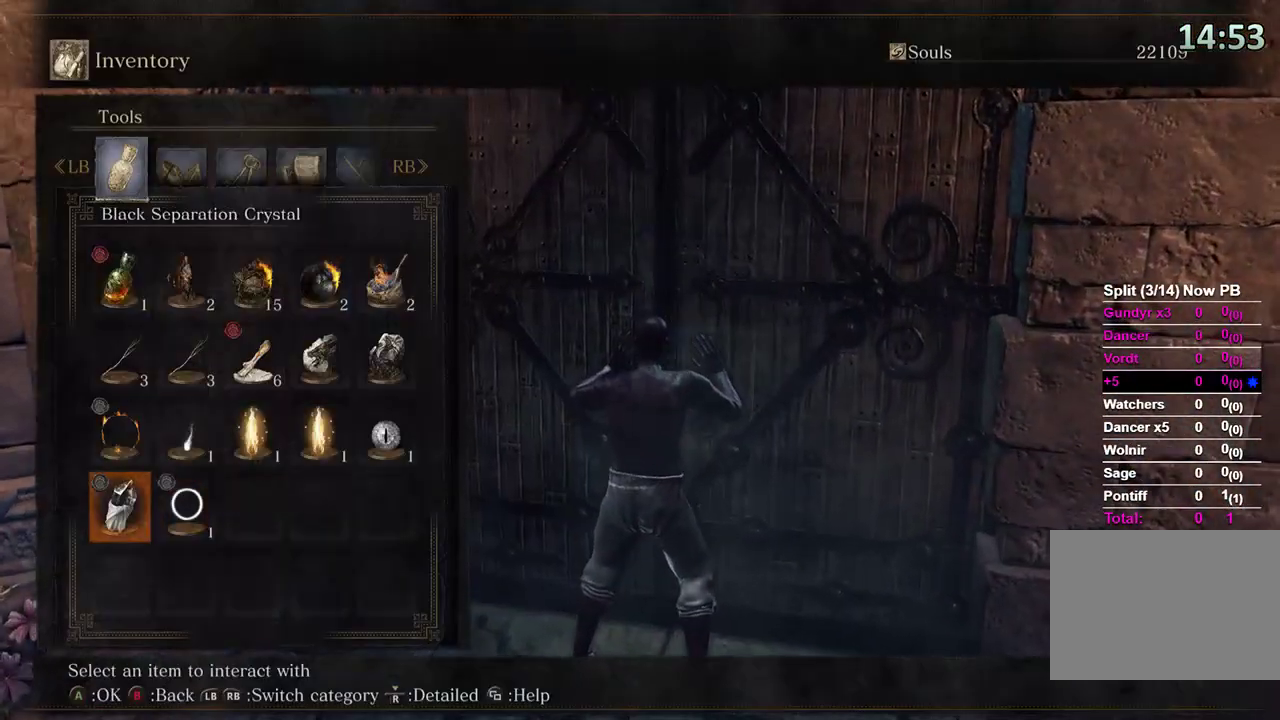
{"dt_ms": 500, "buttons": ["DPAD_UP"], "left_stick": "center", "right_stick": "center", "events": [[300, "DPAD_UP", "down"], [333, "DPAD_LEFT", "up"]]}
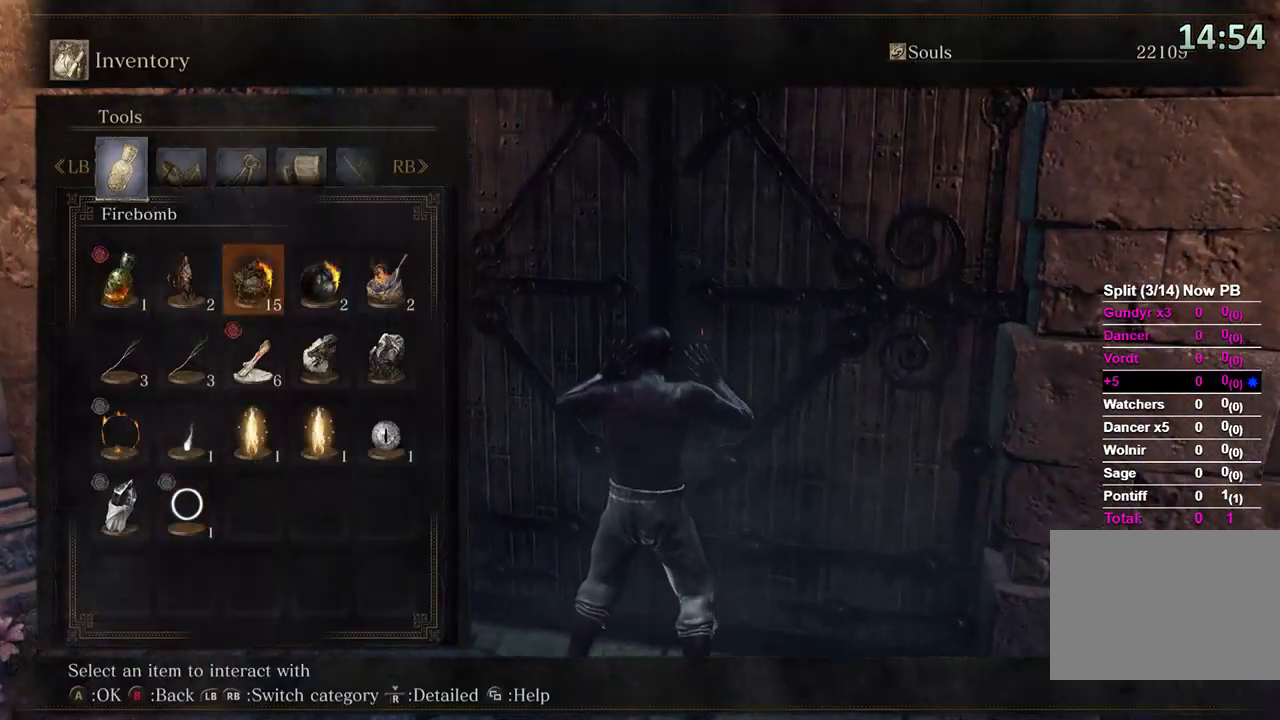
{"dt_ms": 500, "buttons": [], "left_stick": "center", "right_stick": "center", "events": [[167, "DPAD_UP", "up"]]}
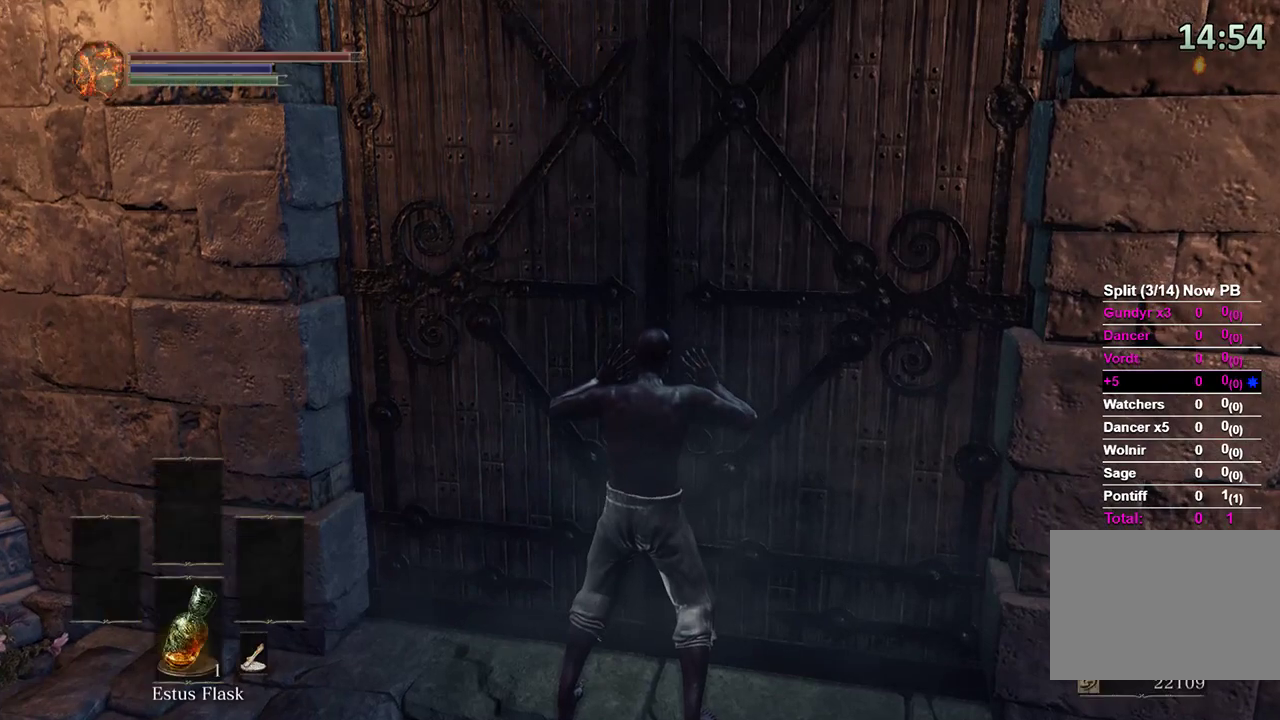
{"dt_ms": 500, "buttons": [], "left_stick": "center", "right_stick": "center", "events": []}
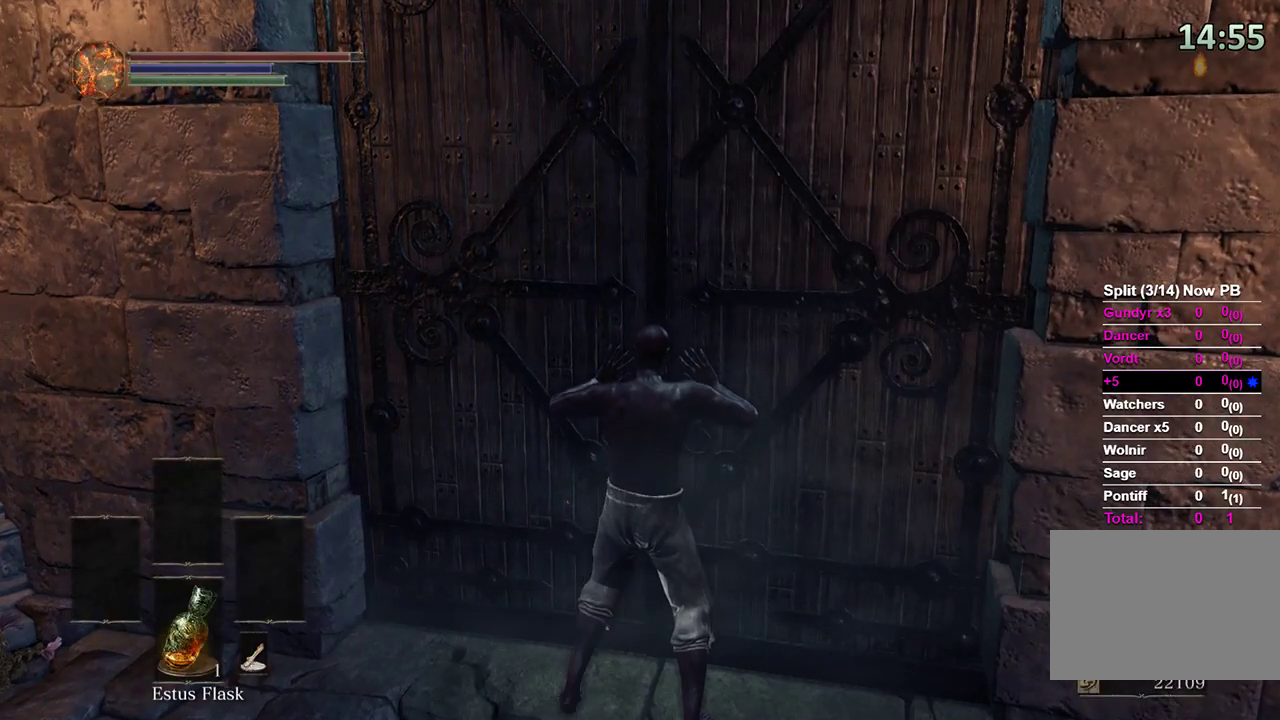
{"dt_ms": 500, "buttons": [], "left_stick": "center", "right_stick": "center", "events": []}
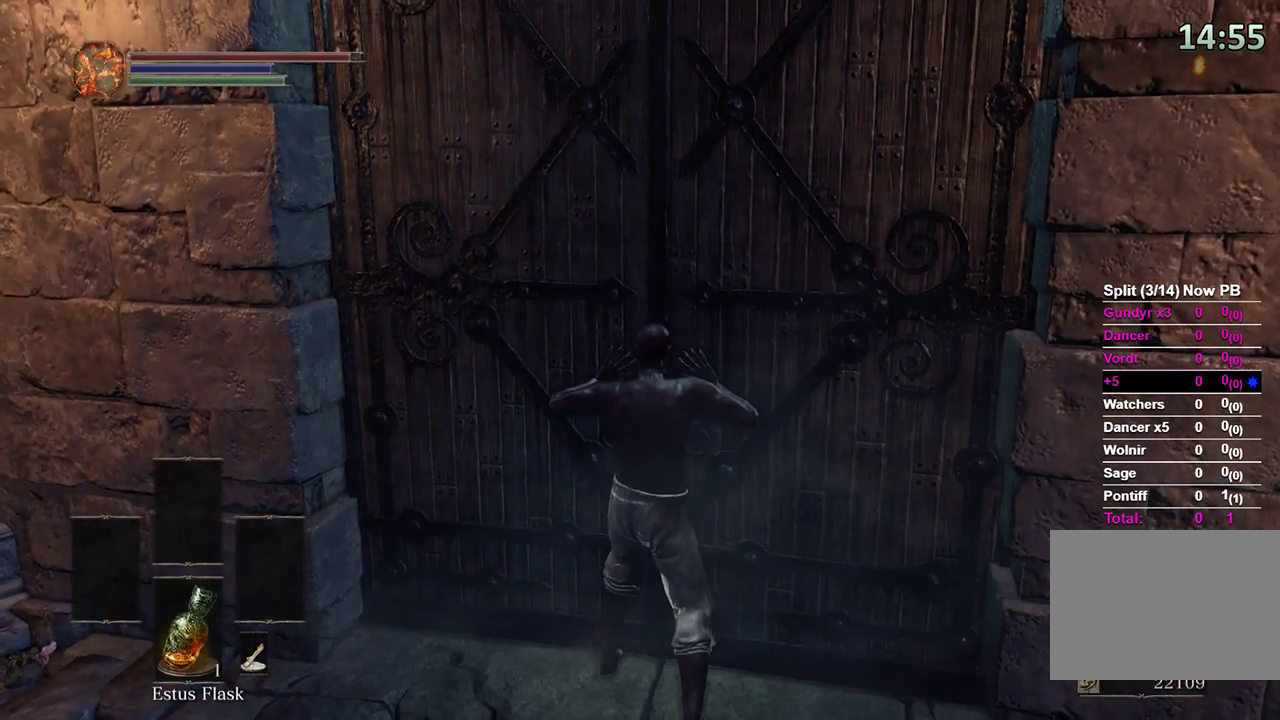
{"dt_ms": 500, "buttons": [], "left_stick": "center", "right_stick": "center", "events": []}
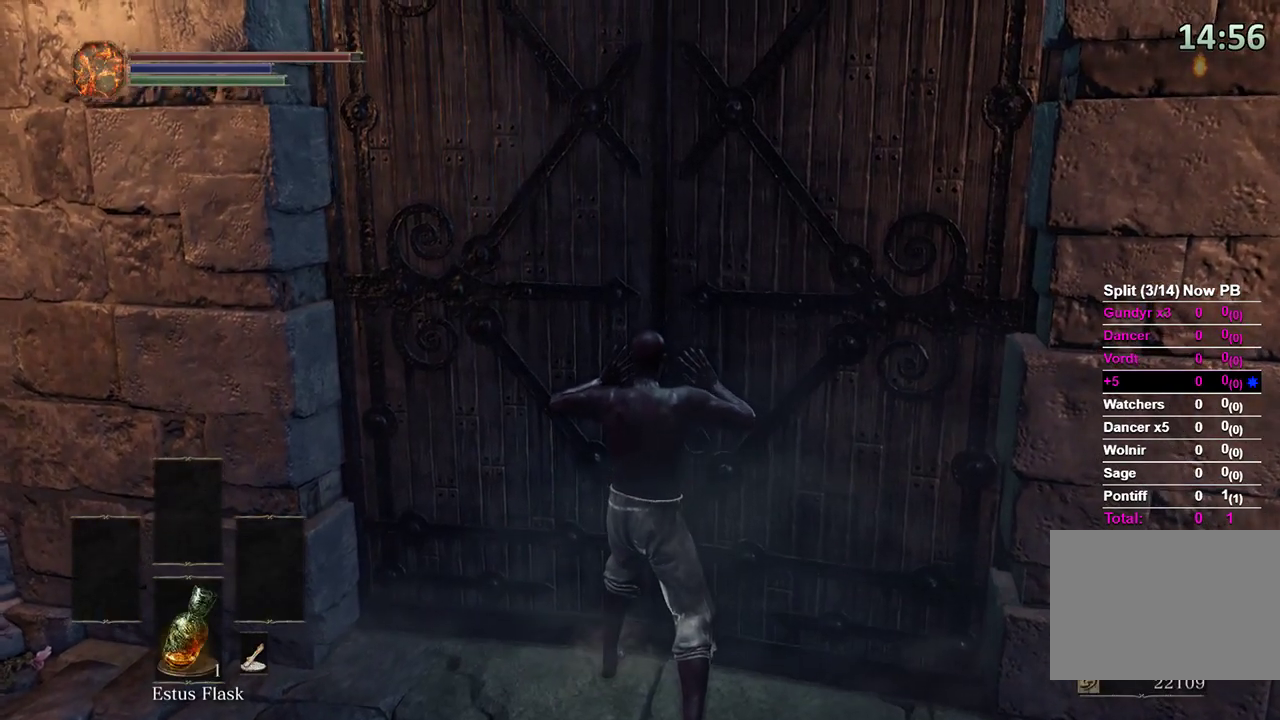
{"dt_ms": 500, "buttons": [], "left_stick": "center", "right_stick": "center", "events": []}
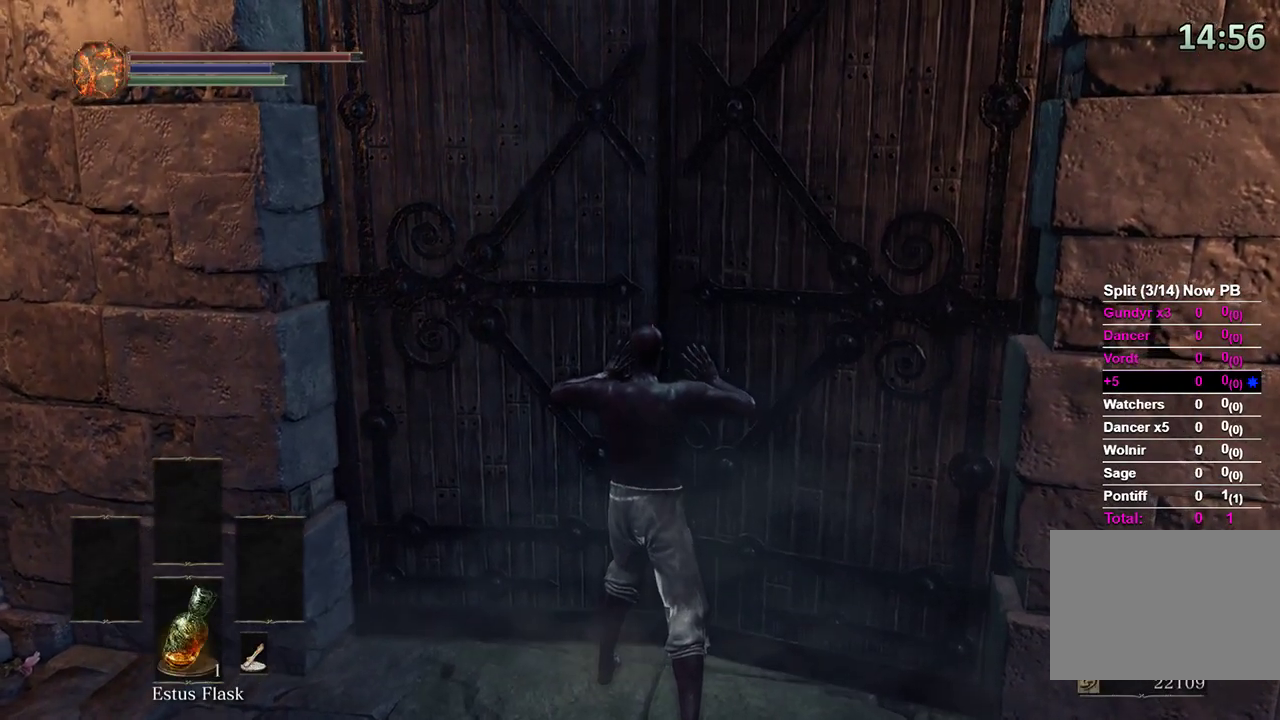
{"dt_ms": 500, "buttons": [], "left_stick": "center", "right_stick": "center", "events": []}
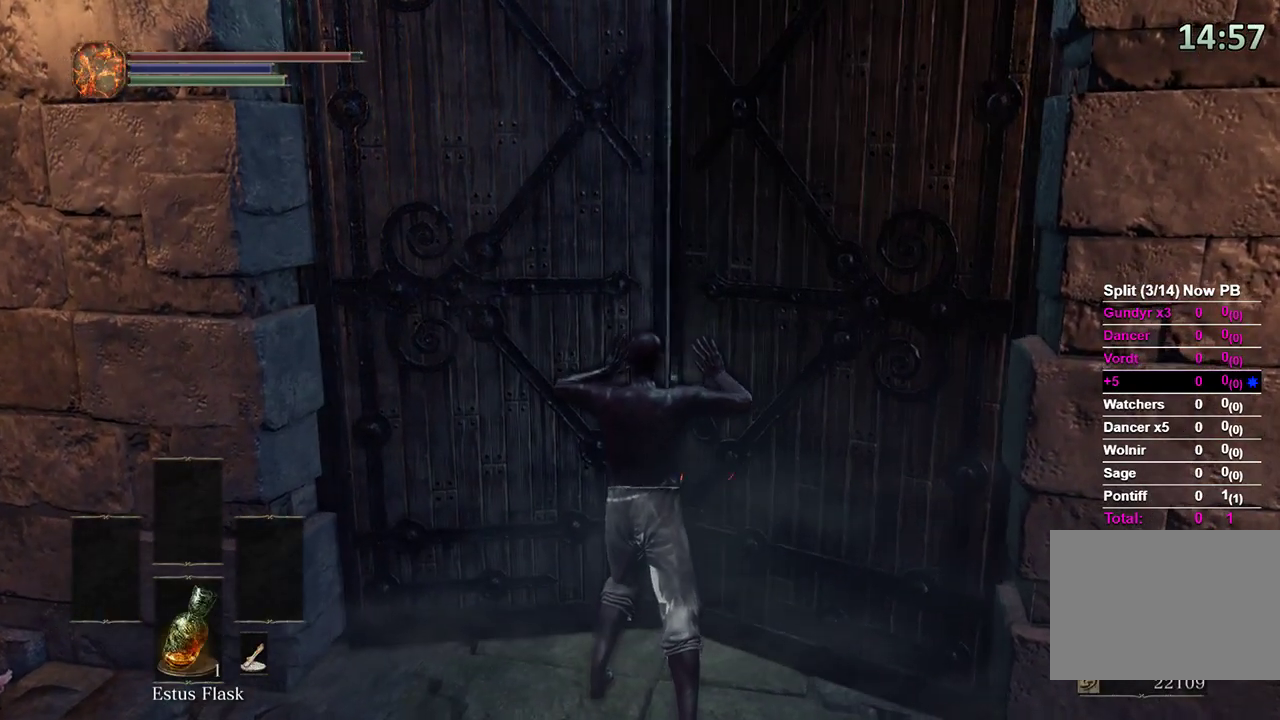
{"dt_ms": 500, "buttons": [], "left_stick": "center", "right_stick": "center", "events": []}
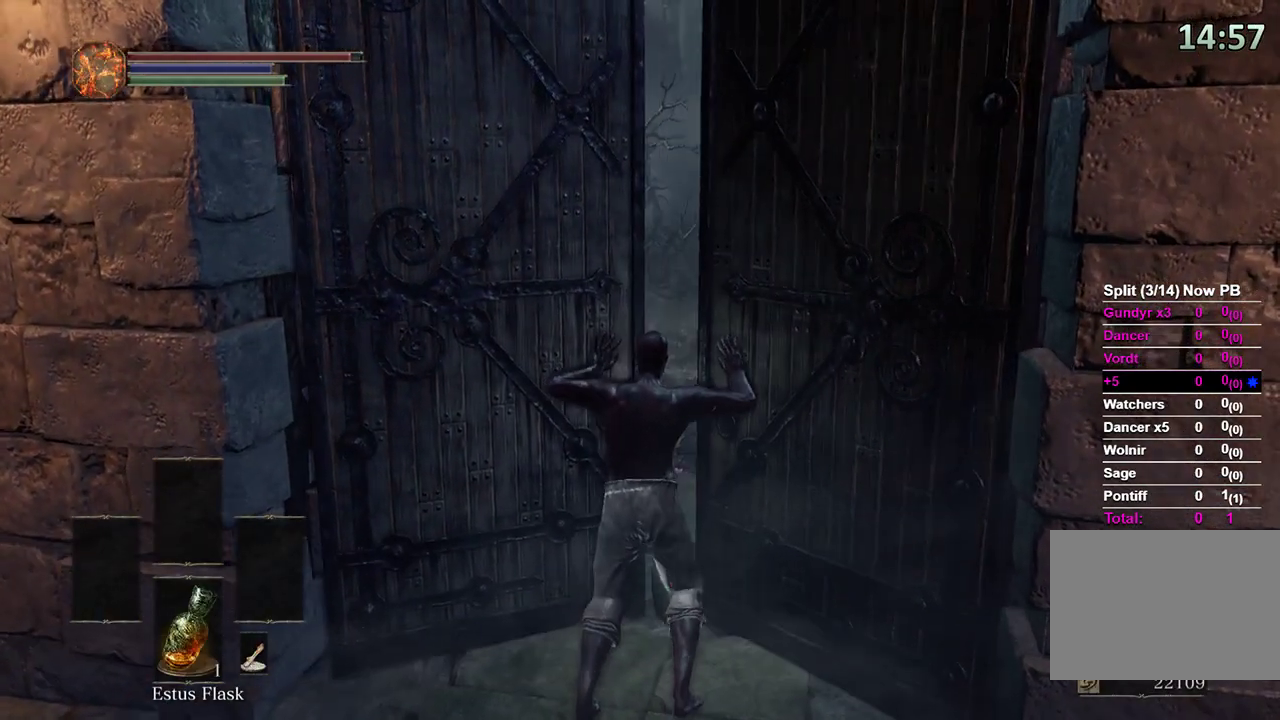
{"dt_ms": 500, "buttons": [], "left_stick": "center", "right_stick": "center", "events": [[133, "right_stick", "right"], [367, "right_stick", "center"]]}
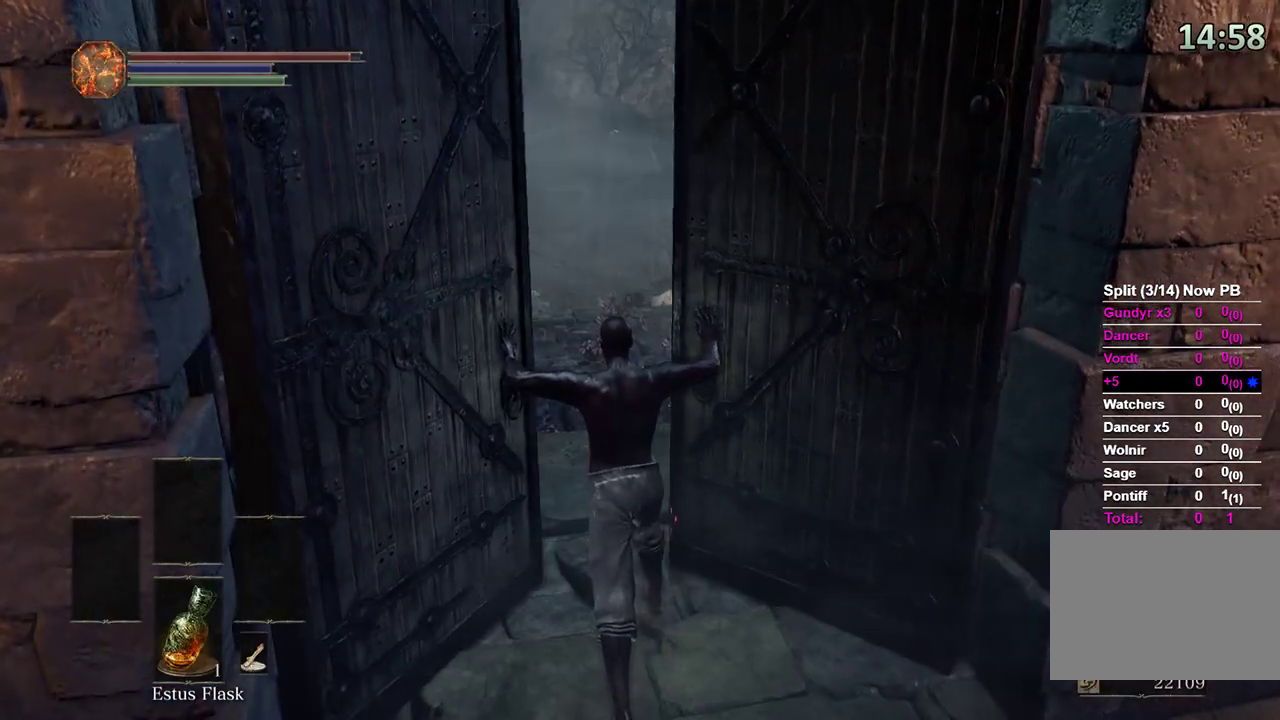
{"dt_ms": 500, "buttons": [], "left_stick": "up", "right_stick": "center", "events": [[267, "right_stick", "left"], [333, "right_stick", "down-left"], [433, "right_stick", "center"], [467, "left_stick", "up"]]}
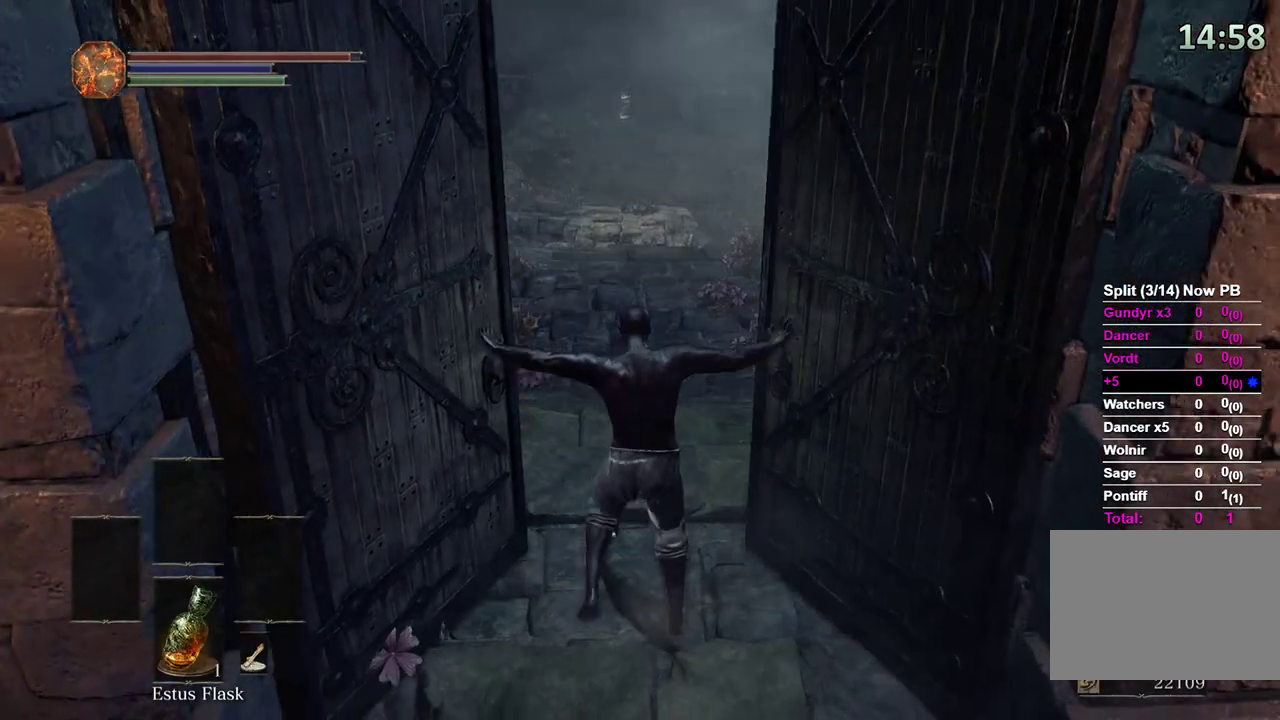
{"dt_ms": 500, "buttons": ["B"], "left_stick": "up", "right_stick": "center", "events": [[400, "B", "down"]]}
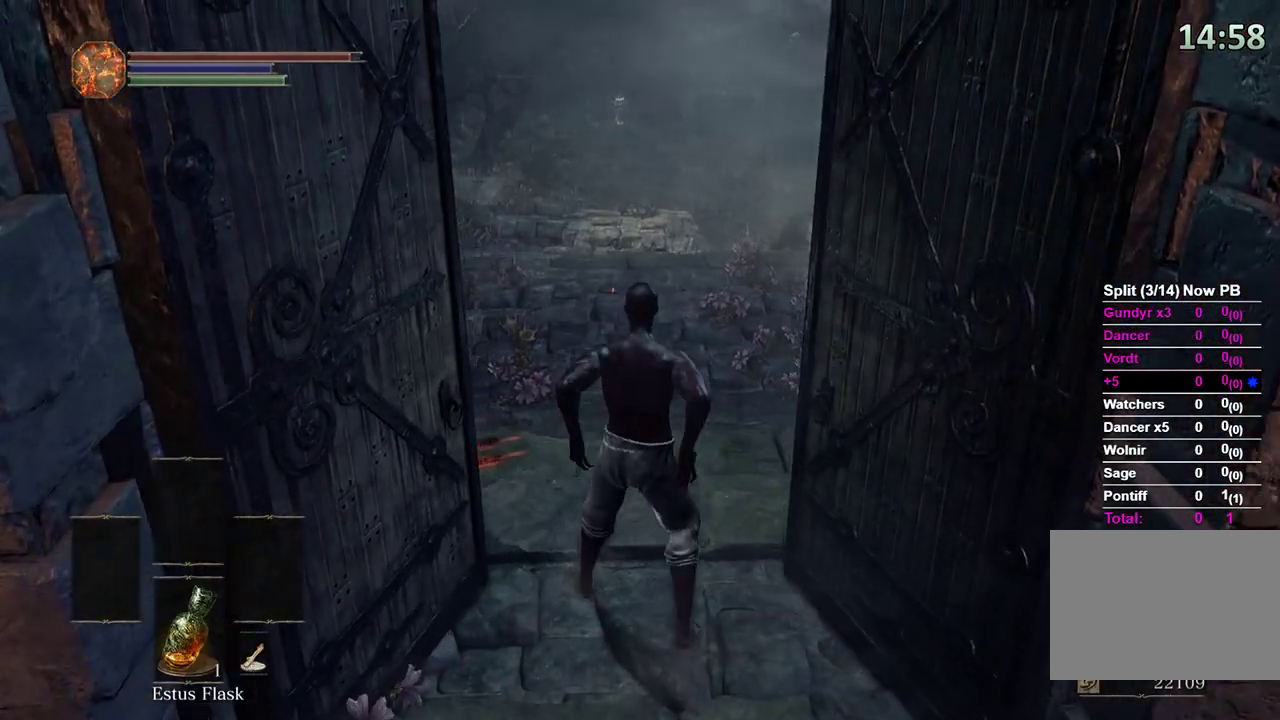
{"dt_ms": 500, "buttons": ["B"], "left_stick": "up", "right_stick": "up", "events": [[500, "right_stick", "up"]]}
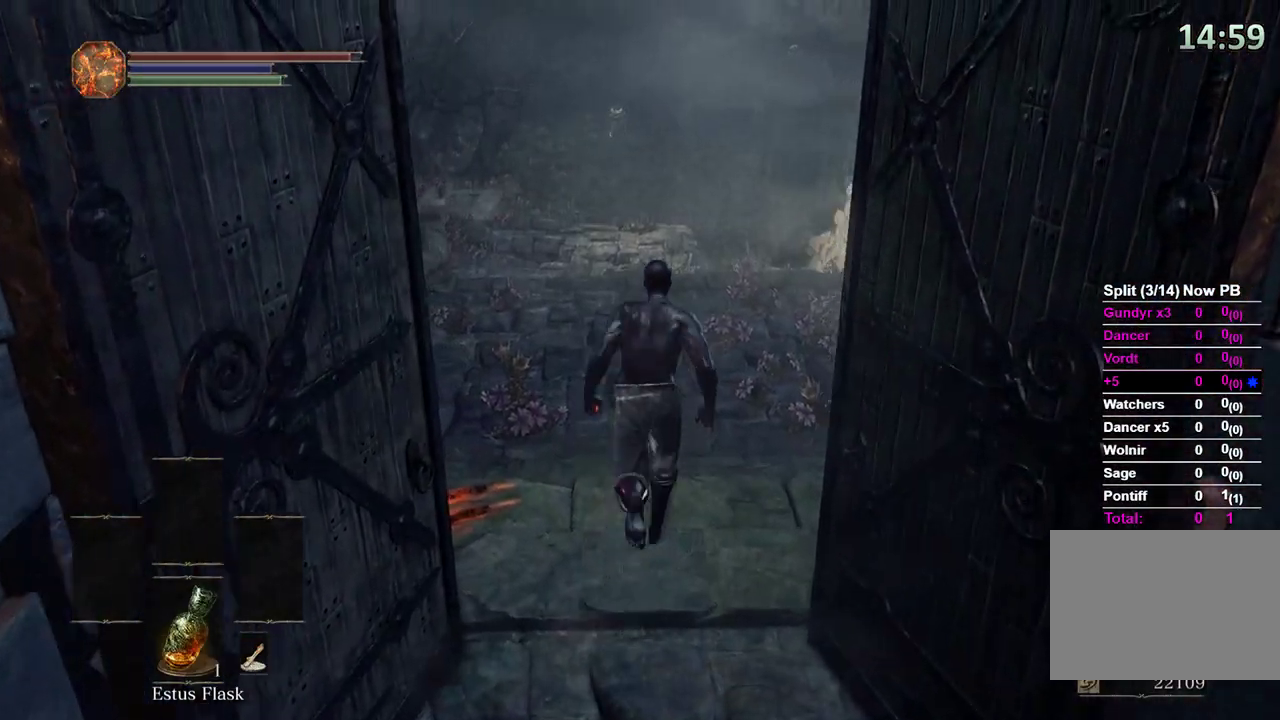
{"dt_ms": 500, "buttons": ["B"], "left_stick": "up", "right_stick": "center", "events": [[133, "right_stick", "center"]]}
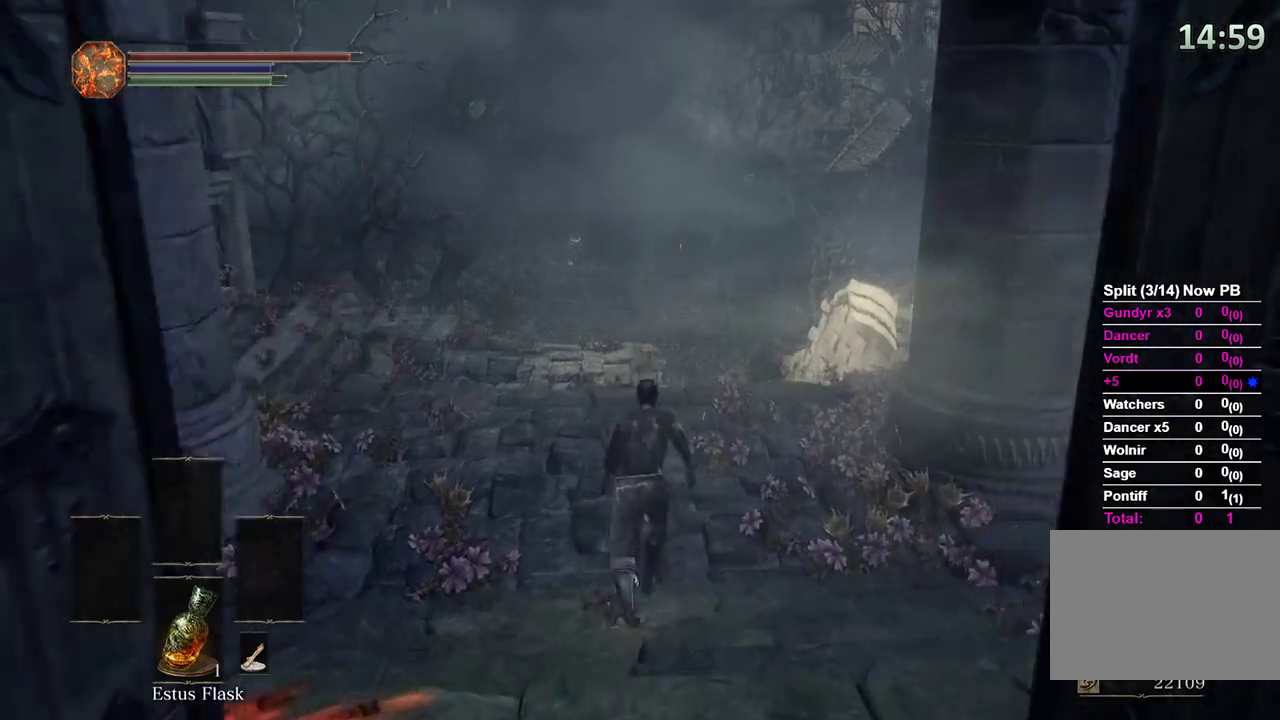
{"dt_ms": 500, "buttons": ["B"], "left_stick": "up", "right_stick": "center", "events": []}
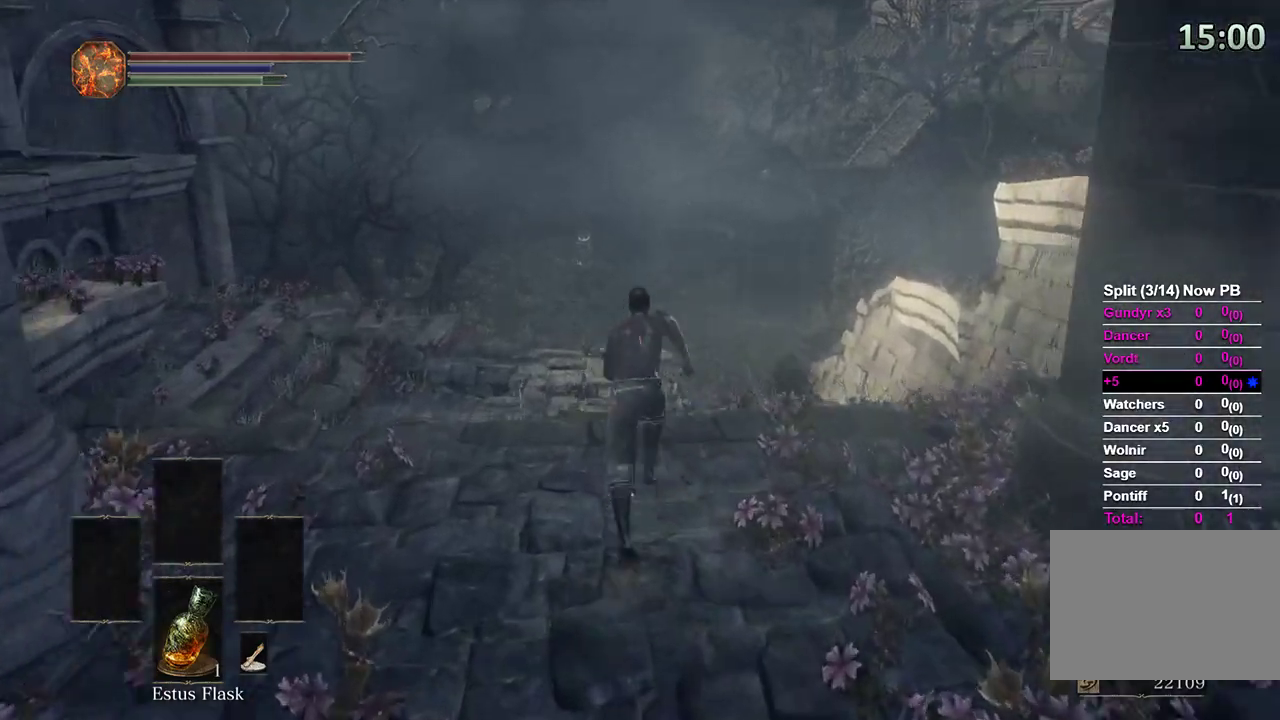
{"dt_ms": 500, "buttons": ["B"], "left_stick": "up", "right_stick": "center", "events": []}
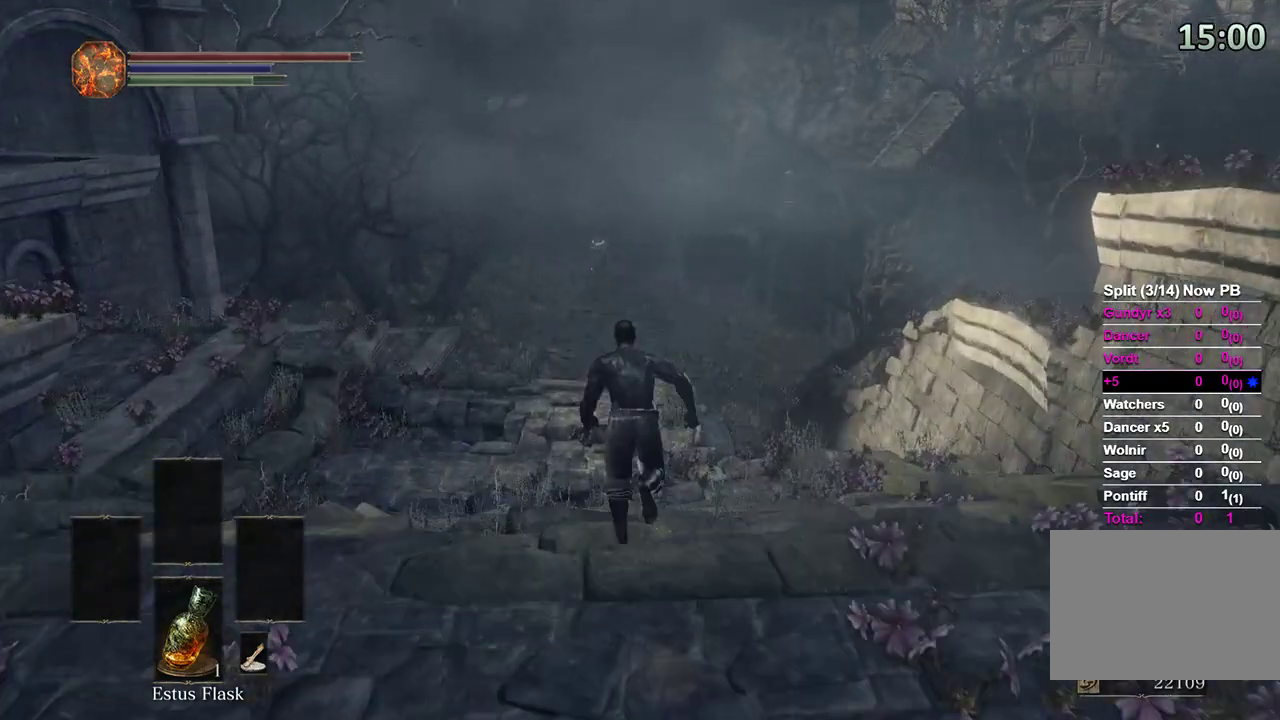
{"dt_ms": 500, "buttons": ["B"], "left_stick": "up", "right_stick": "center", "events": []}